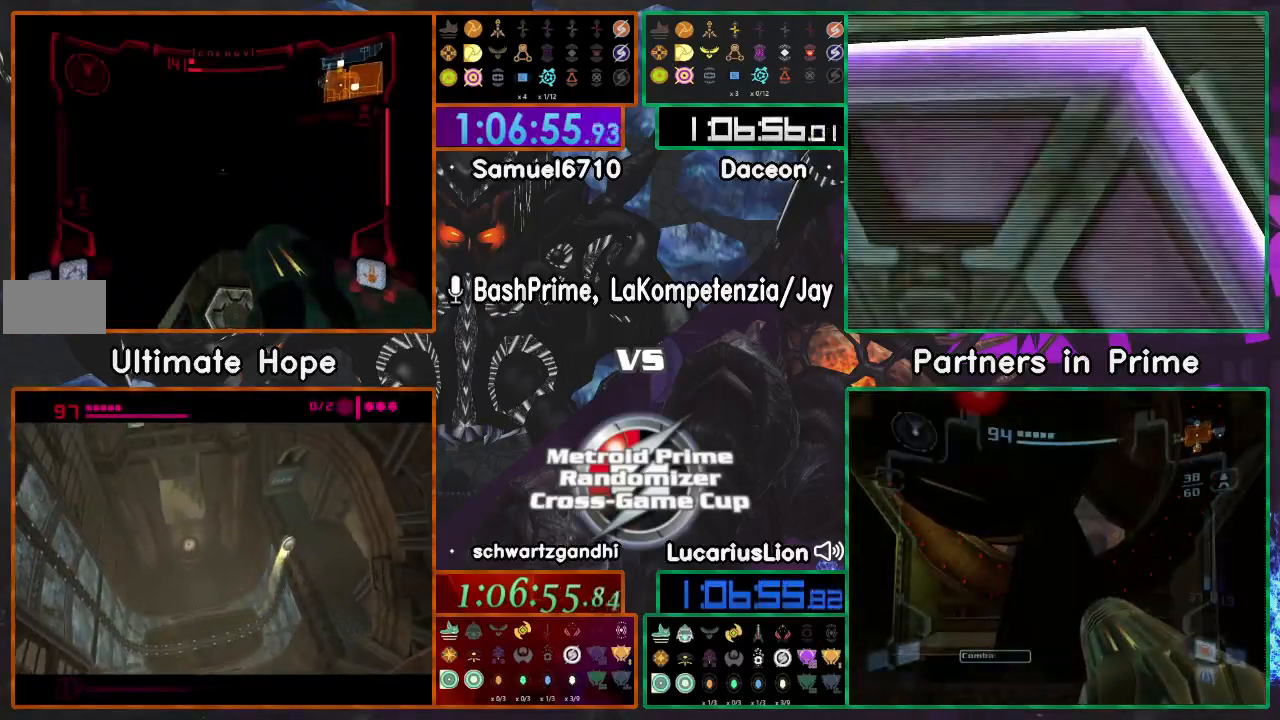
Gameplay with a controller (Nintendo layout); each line is a JSON object with the inputs held at the frame after it. "events" lists button and stick changes between this image and that frame as [ms after this image, input, new state], when the widget could be followed in between. Not read: B L1 L3 R1 R3 START Y.
{"buttons": [], "left_stick": "center", "right_stick": "center", "events": []}
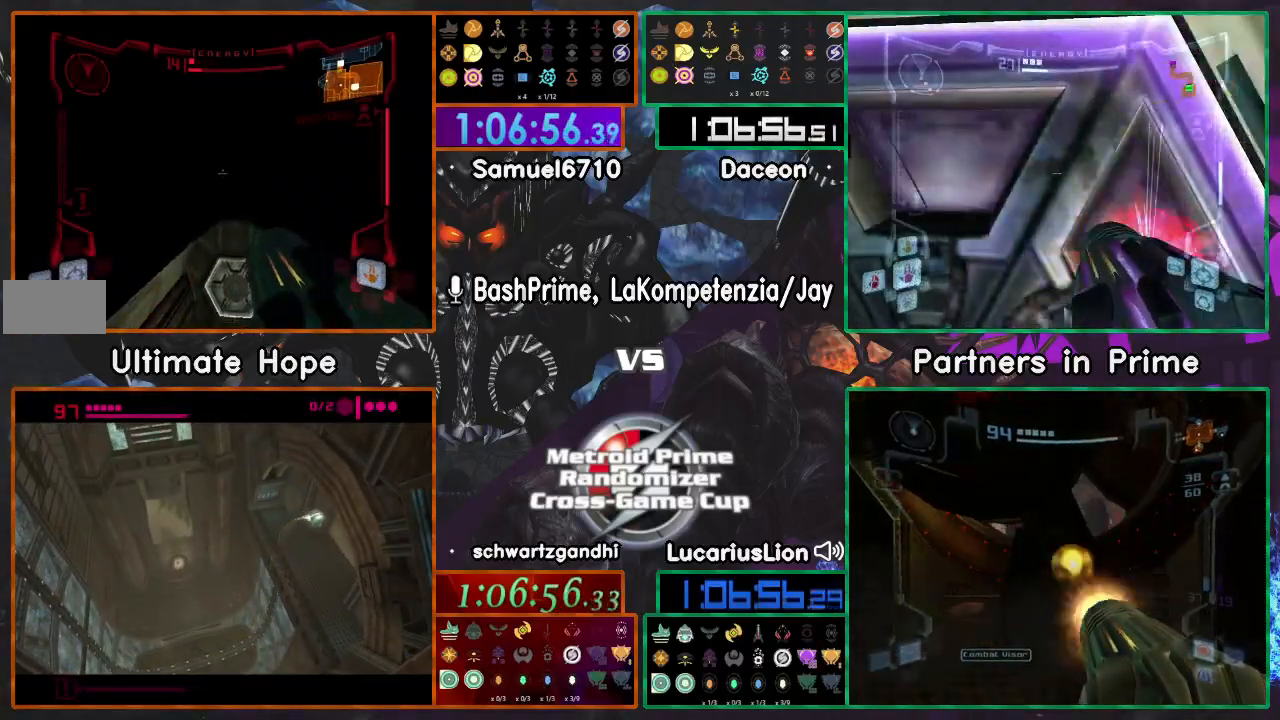
{"buttons": [], "left_stick": "center", "right_stick": "center", "events": [[100, "left_stick", "up-right"], [233, "left_stick", "up"], [500, "left_stick", "center"]]}
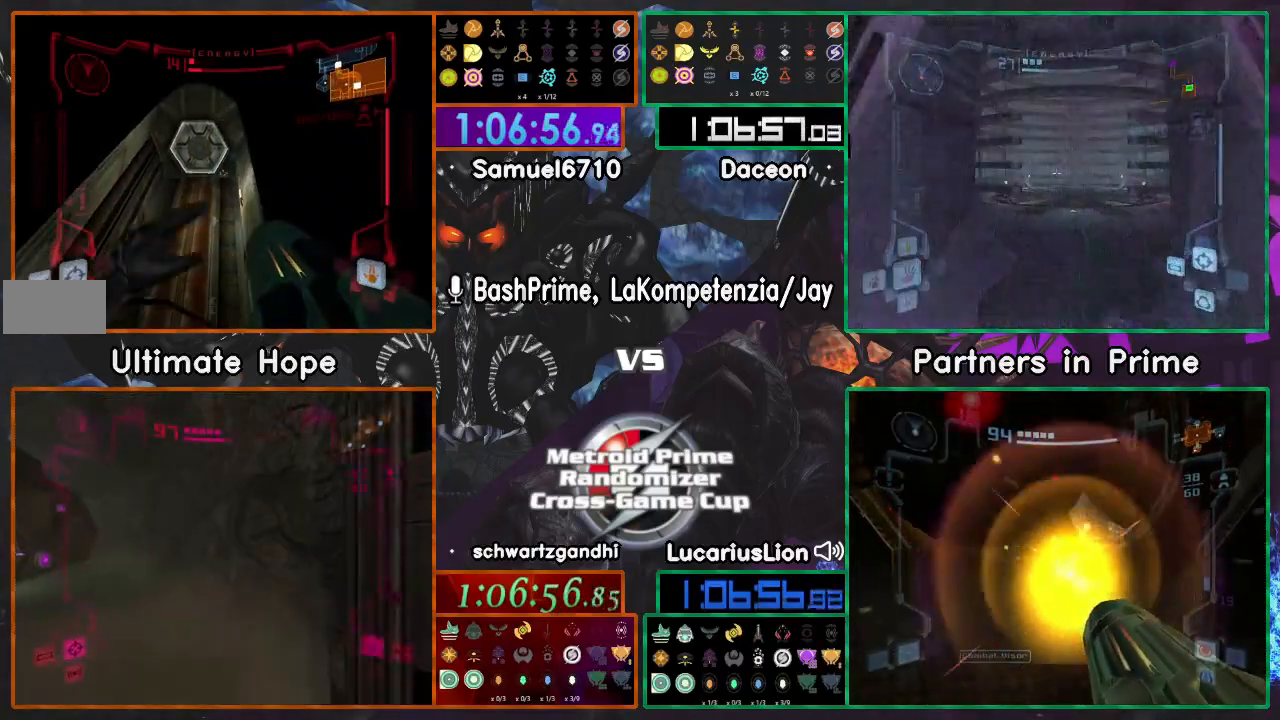
{"buttons": [], "left_stick": "center", "right_stick": "center", "events": [[50, "left_stick", "up"], [417, "left_stick", "center"]]}
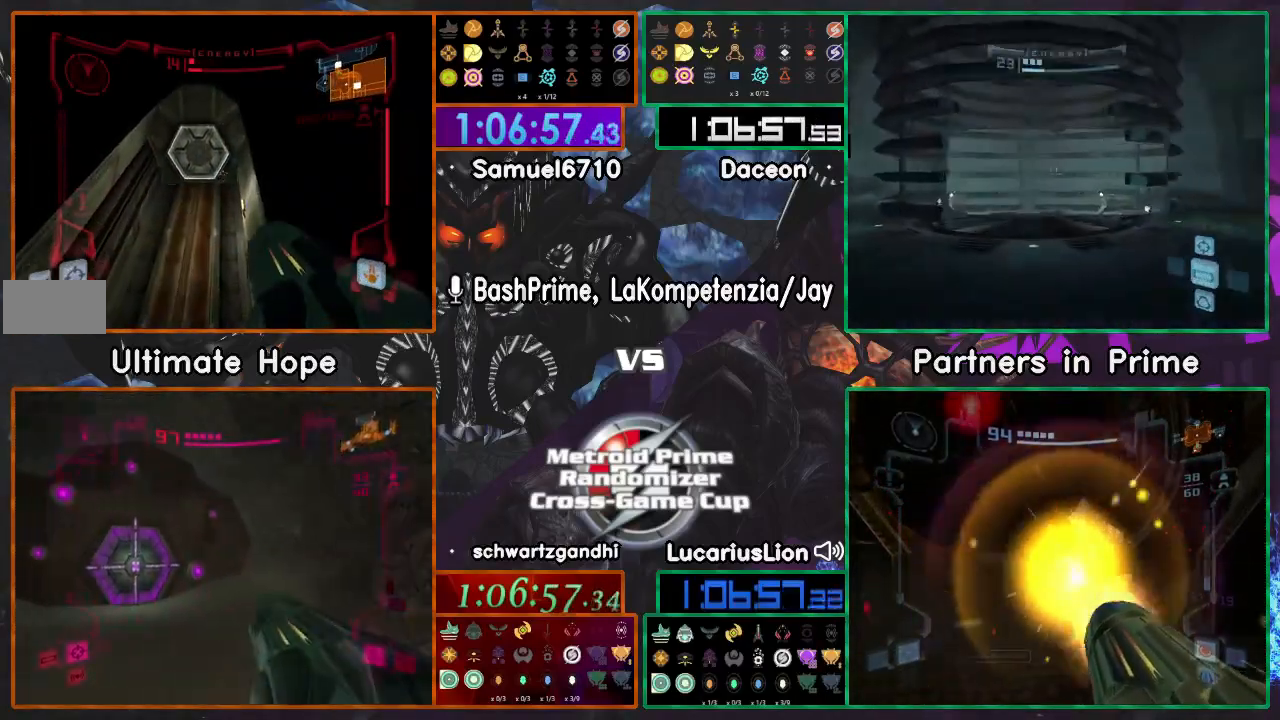
{"buttons": [], "left_stick": "up", "right_stick": "center", "events": [[200, "left_stick", "up-left"], [250, "left_stick", "up"]]}
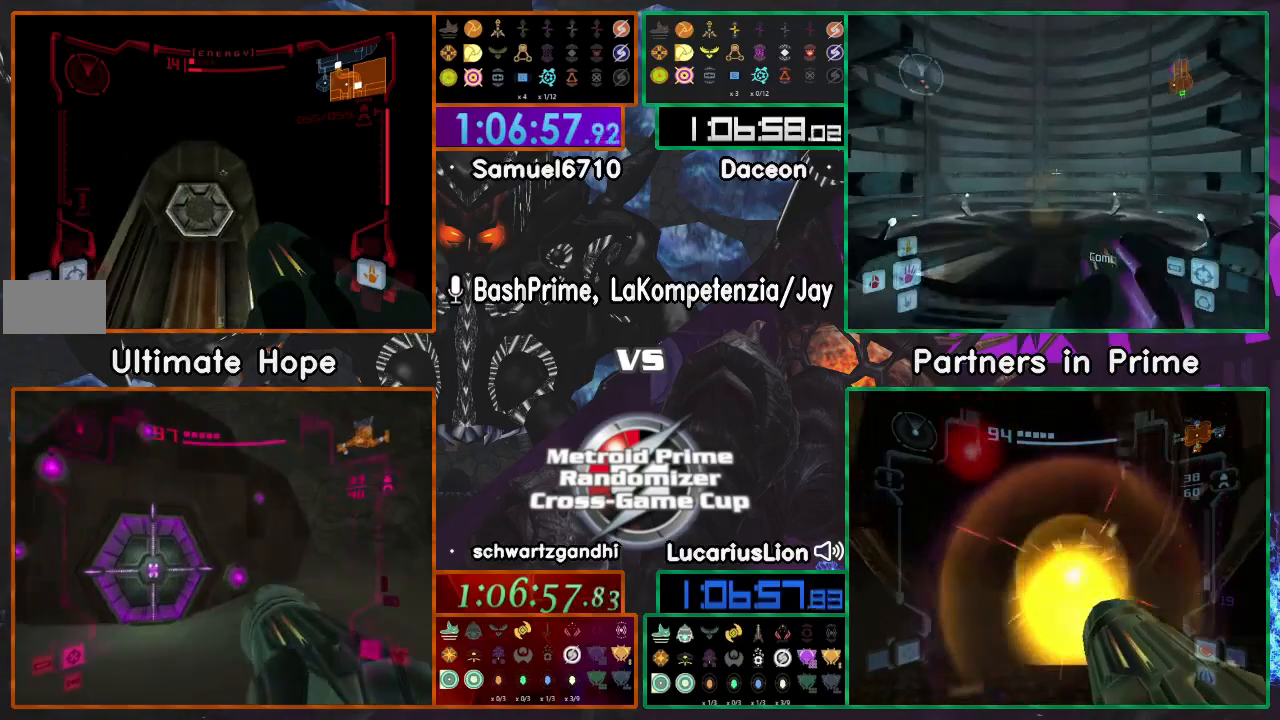
{"buttons": [], "left_stick": "up", "right_stick": "center", "events": []}
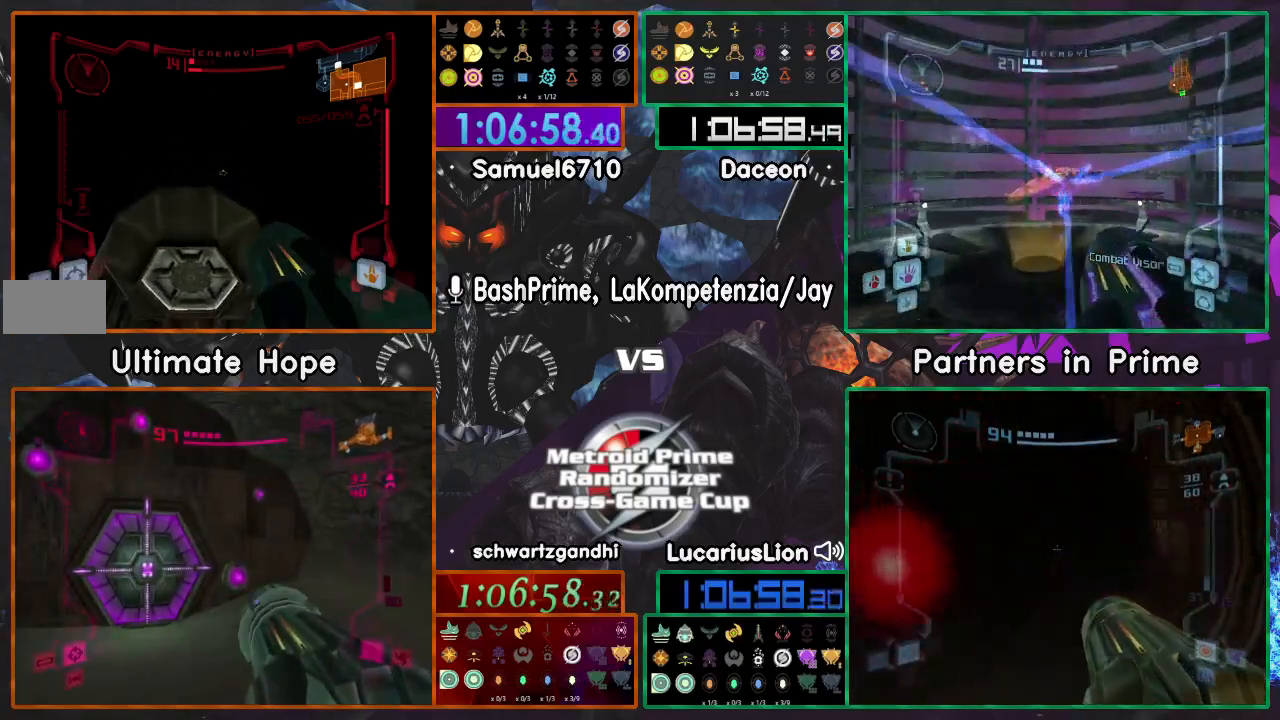
{"buttons": [], "left_stick": "right", "right_stick": "center", "events": [[83, "left_stick", "center"], [333, "left_stick", "right"]]}
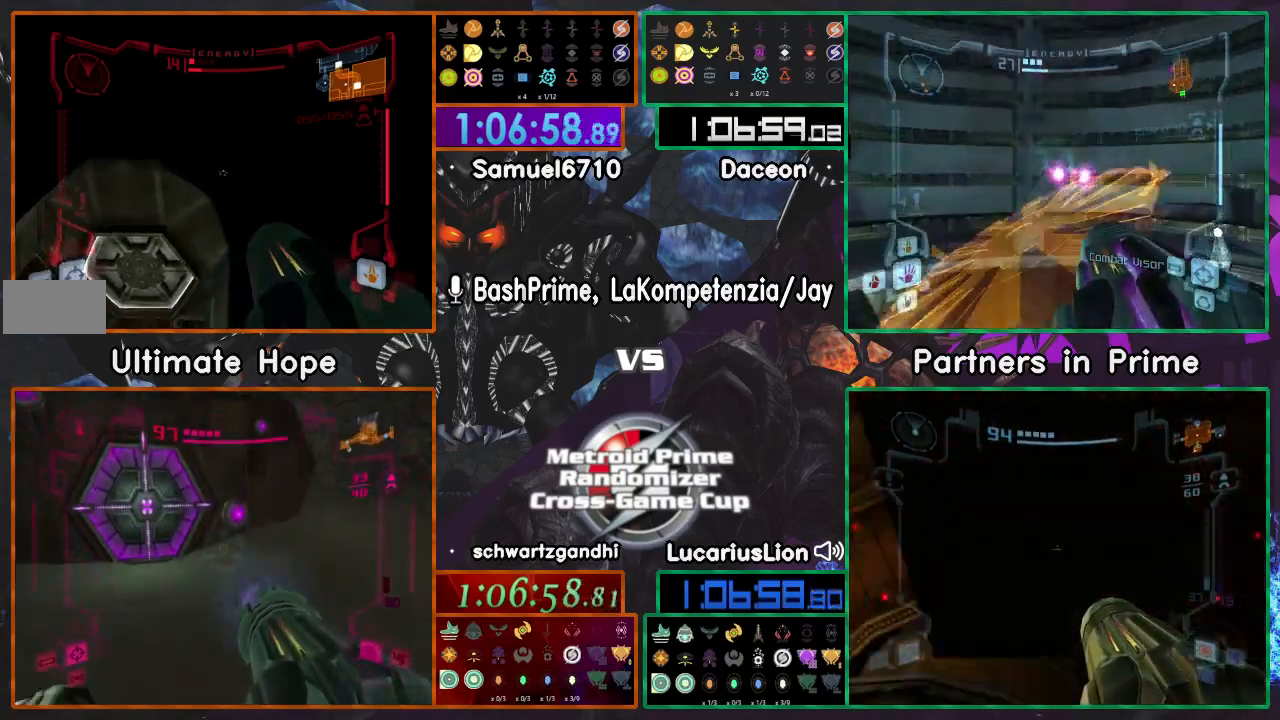
{"buttons": [], "left_stick": "left", "right_stick": "center", "events": [[83, "left_stick", "left"]]}
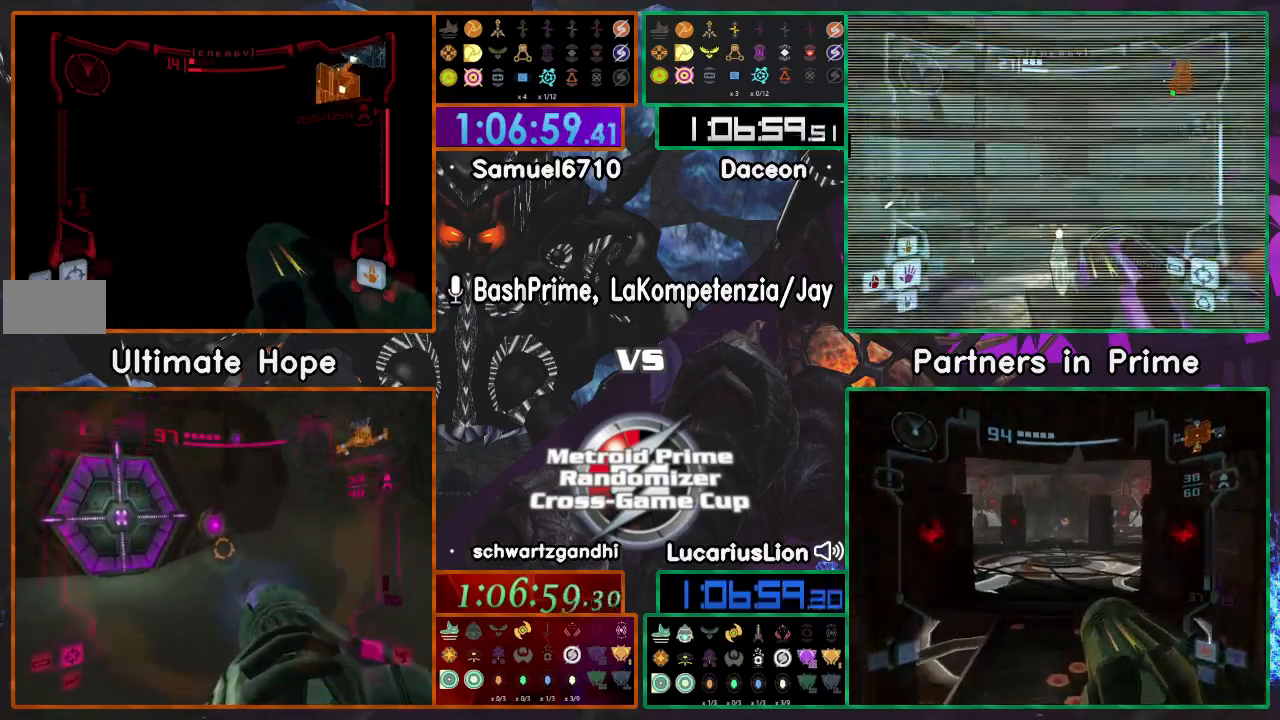
{"buttons": [], "left_stick": "up", "right_stick": "center", "events": [[17, "left_stick", "up-left"], [217, "left_stick", "up"]]}